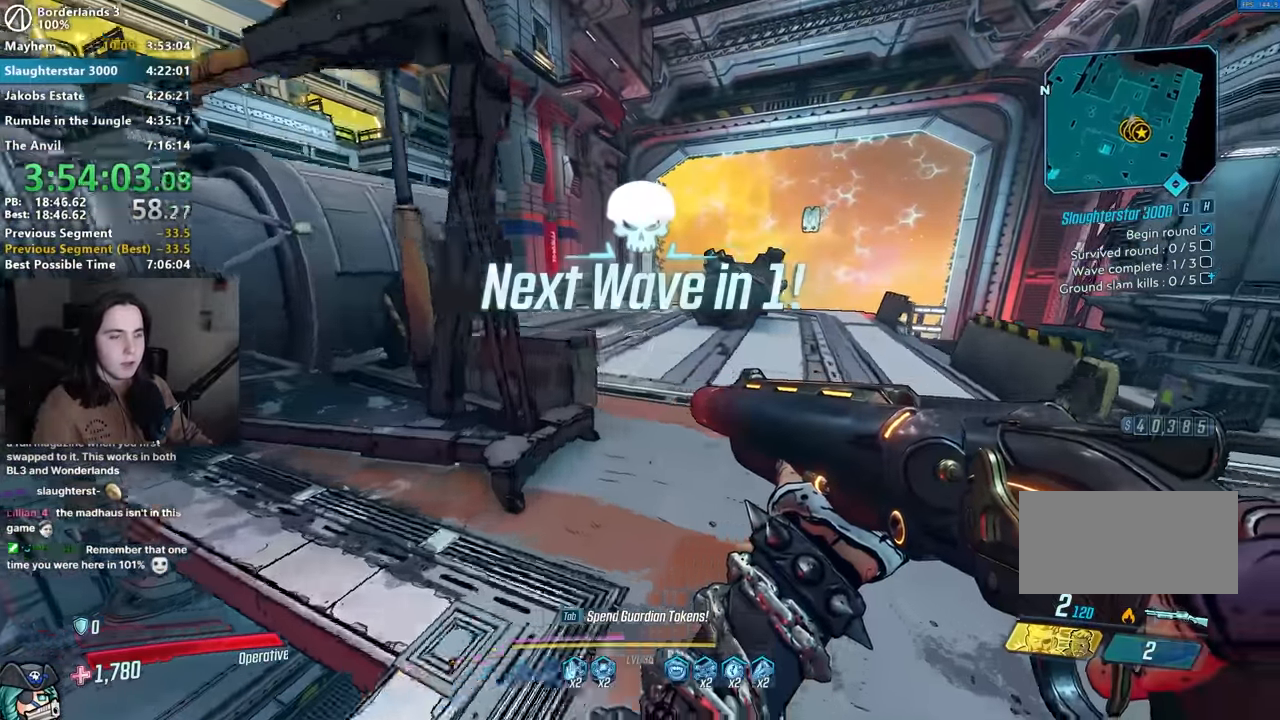
Gameplay with keyboard and mouse; each line is a JSON object with the keys and mouse buttons held at the frame after it. "events" lists presses ("down") and releases ("up") of "1", "2", "3", "4", "5", "a", "alt", "b", "c", "caps_lock", "ctrl", "d", "down", "e", "f", "g", "left", "q", "r", "right", "s", "shift", "space", "t", "tab", "up", "v", "w", "x", "z", "mouse_left", "mouse_middle", "mouse_right", "mouse_mb4", "mouse_mb5", "mouse_wheel_up" and "mouse_wheel_down" between this image and that frame as [ms after this image, input, new state], when the widget could be followed in between. "mouse_left", "mouse_middle", "mouse_right", "mouse_mb4", "mouse_mb5", "mouse_wheel_up", "mouse_wheel_down" = the "left", "middle", "right", "mb4", "mb5", "wheel_up", "wheel_down" buttons of the "mouse" list. No other keys are recorded. Not read: mouse_move.
{"keys": ["a"], "mouse": [], "events": [[134, "space", "down"], [167, "space", "up"], [267, "w", "up"], [317, "a", "down"]]}
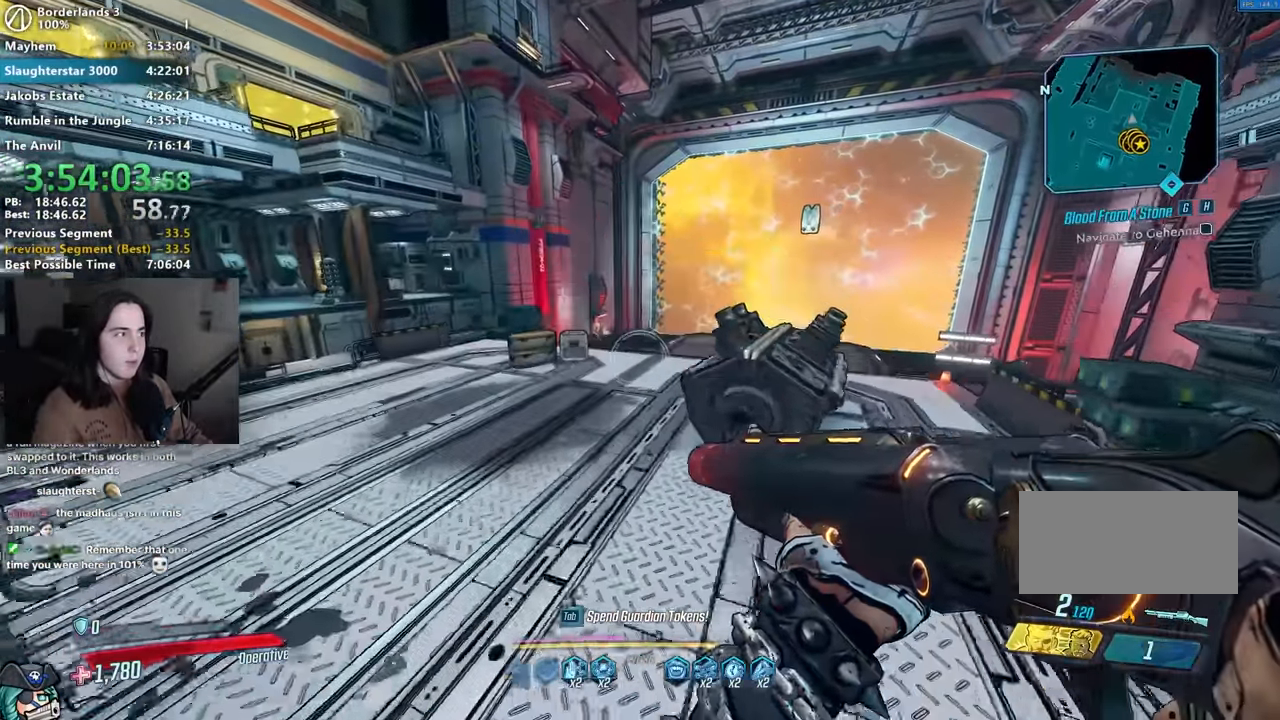
{"keys": ["w"], "mouse": [], "events": [[150, "a", "up"], [434, "w", "down"]]}
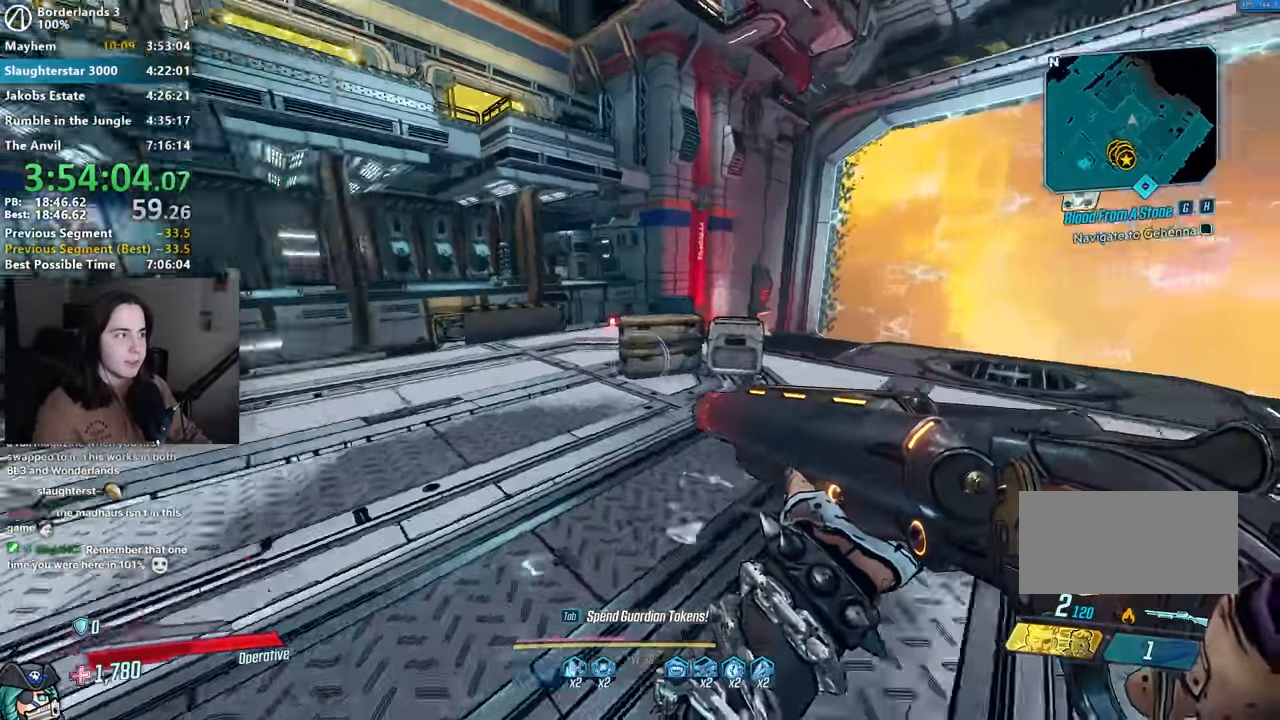
{"keys": [], "mouse": [], "events": [[500, "w", "up"]]}
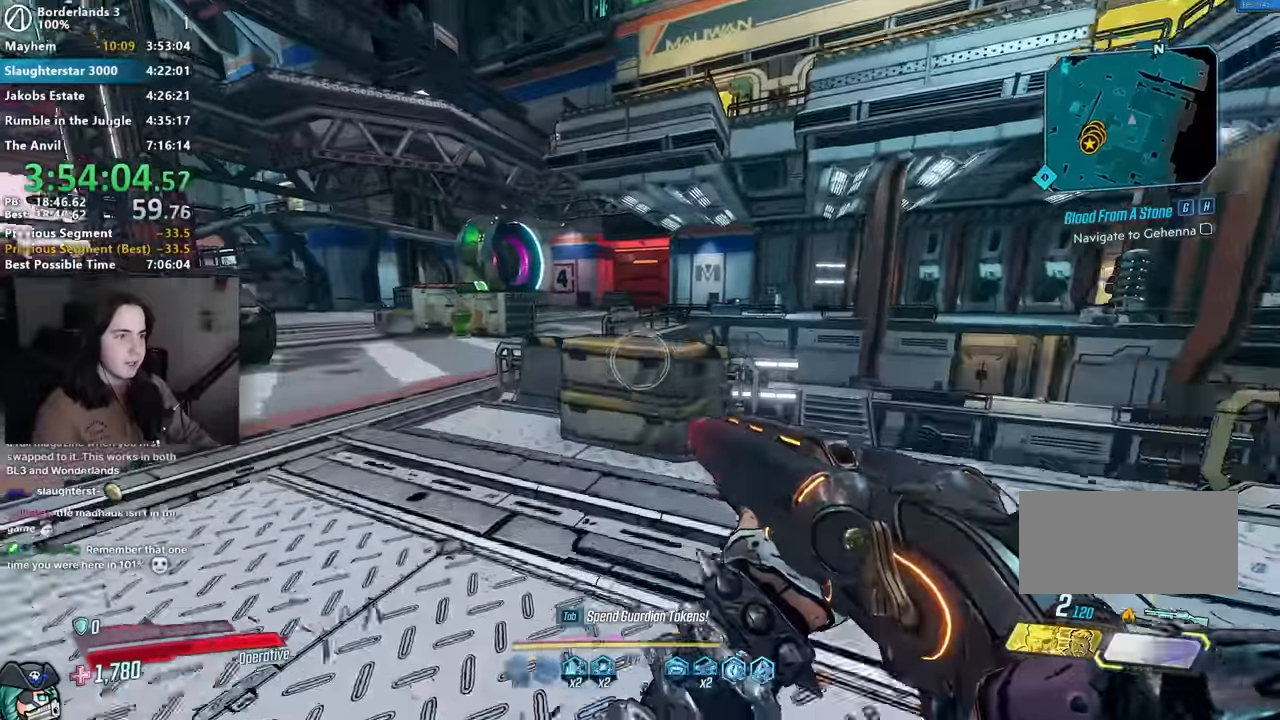
{"keys": [], "mouse": [], "events": [[84, "a", "down"], [234, "w", "down"], [317, "a", "up"], [367, "w", "up"]]}
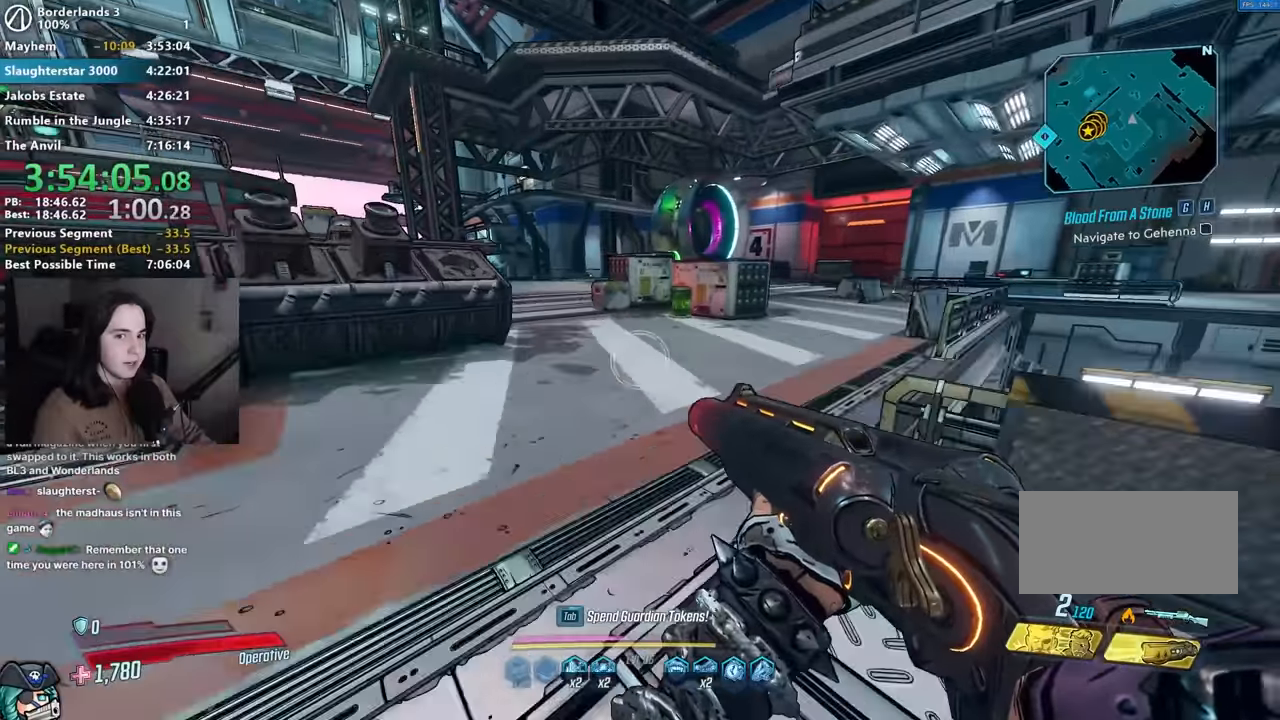
{"keys": ["w"], "mouse": [], "events": [[234, "w", "down"]]}
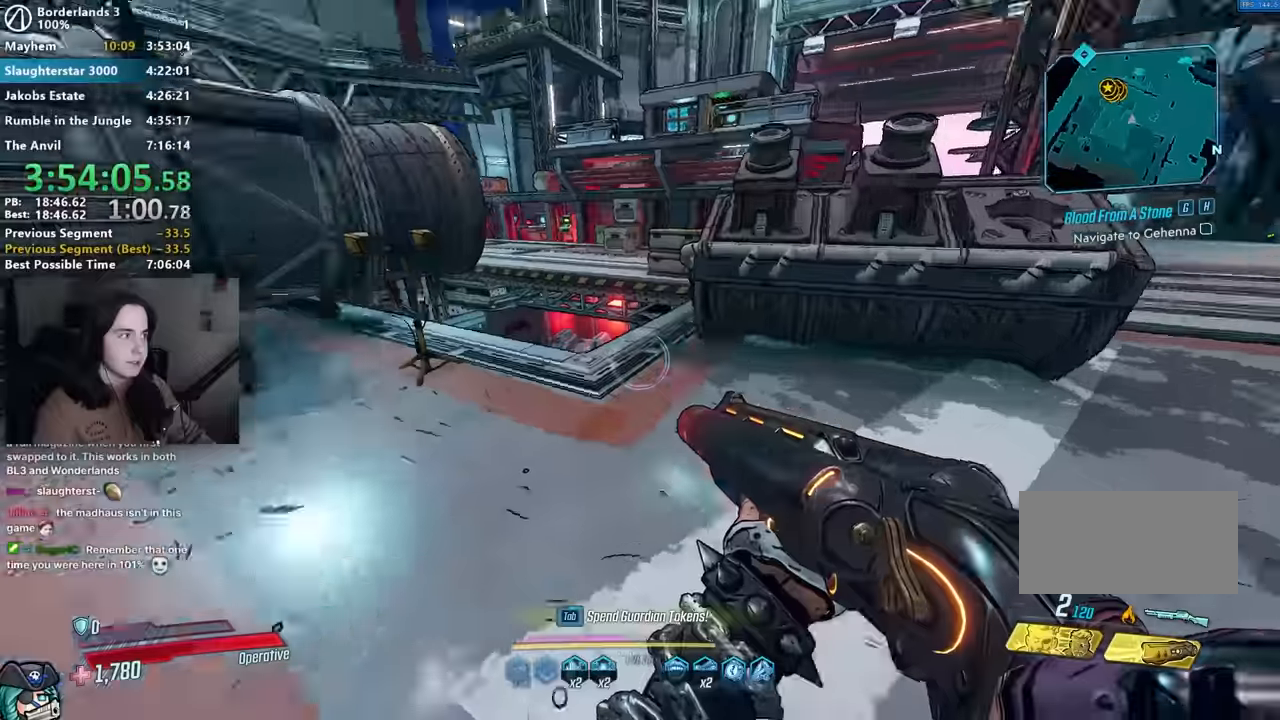
{"keys": ["a"], "mouse": [], "events": [[67, "a", "down"], [350, "a", "up"], [350, "w", "up"], [450, "a", "down"]]}
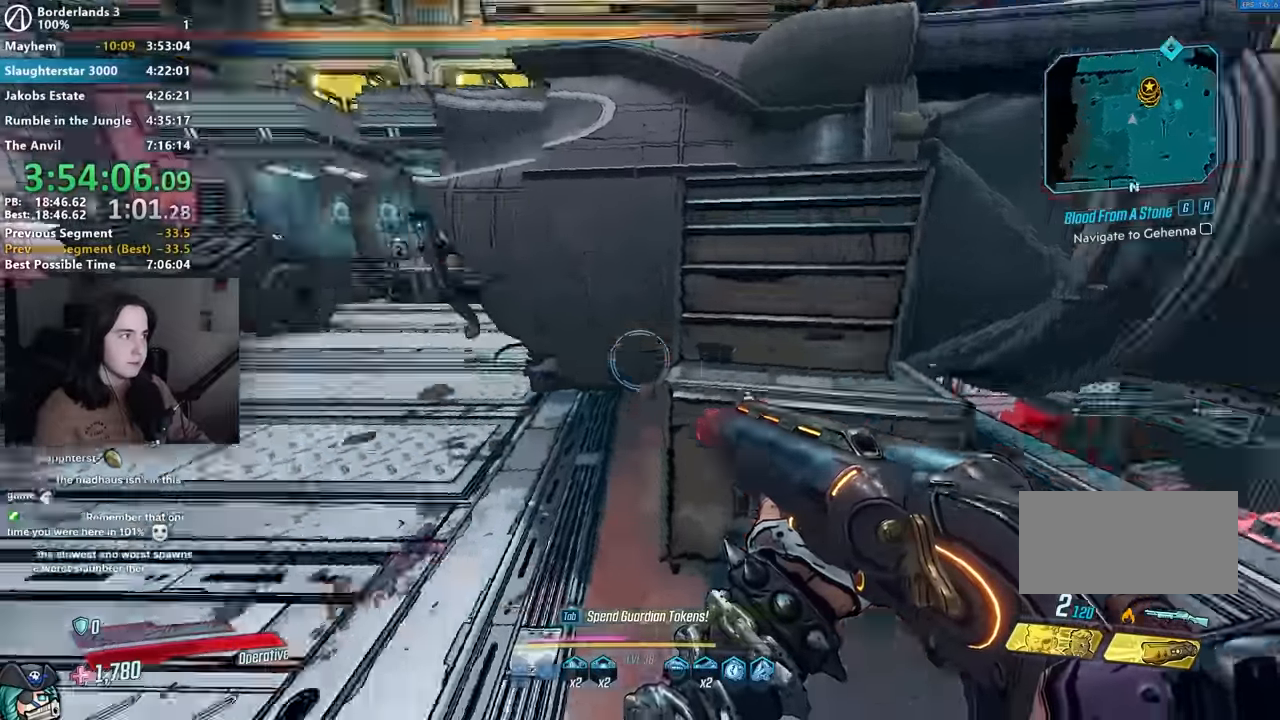
{"keys": [], "mouse": [], "events": [[100, "a", "up"], [184, "w", "down"], [234, "w", "up"]]}
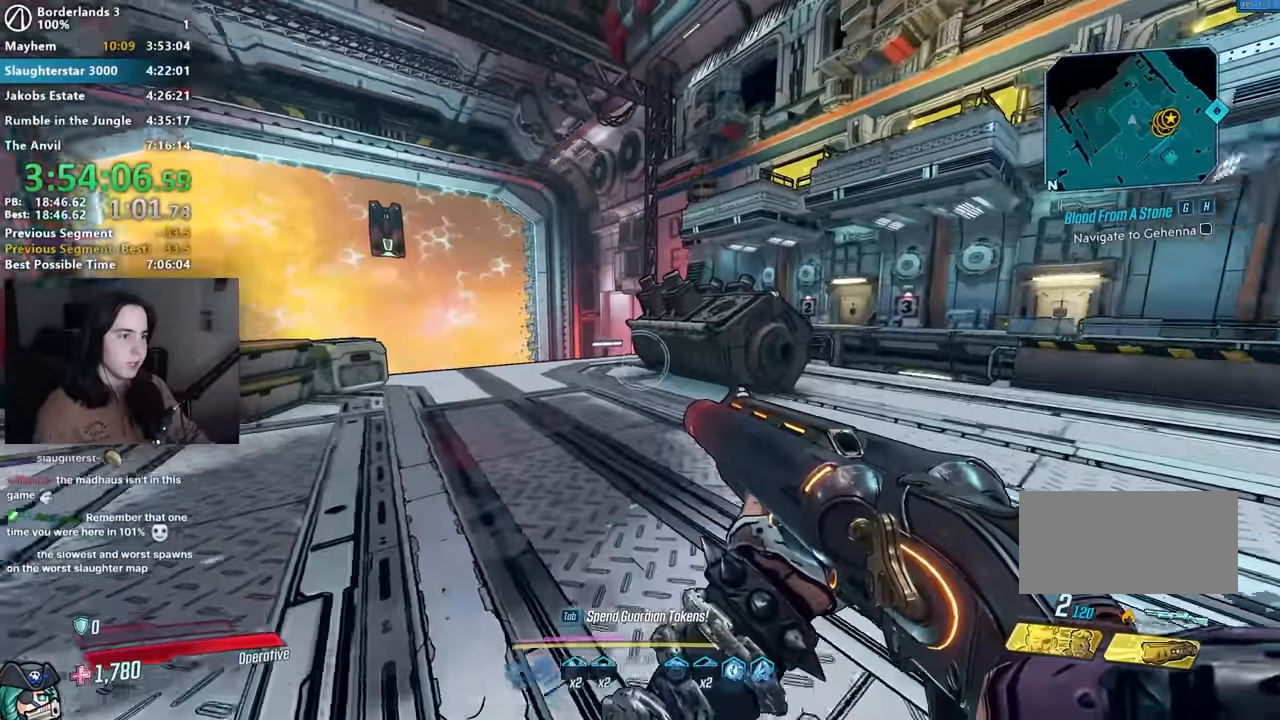
{"keys": [], "mouse": [], "events": [[50, "a", "down"], [200, "a", "up"]]}
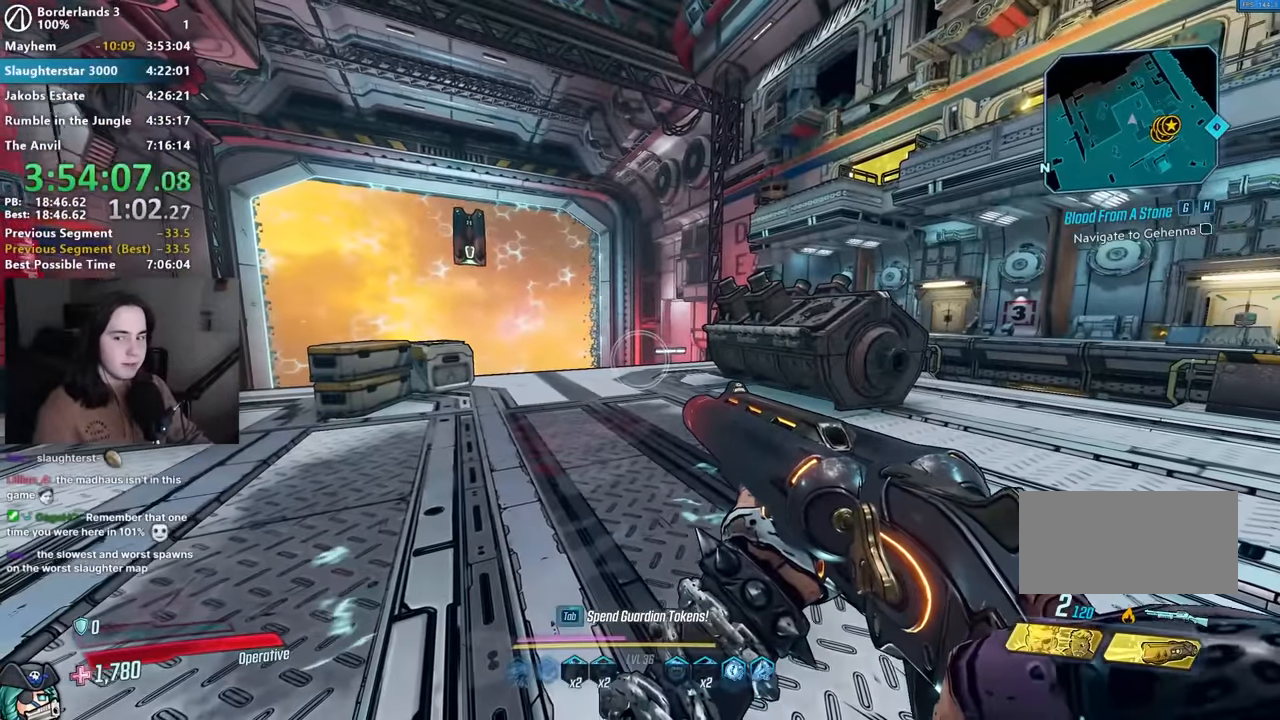
{"keys": [], "mouse": [], "events": []}
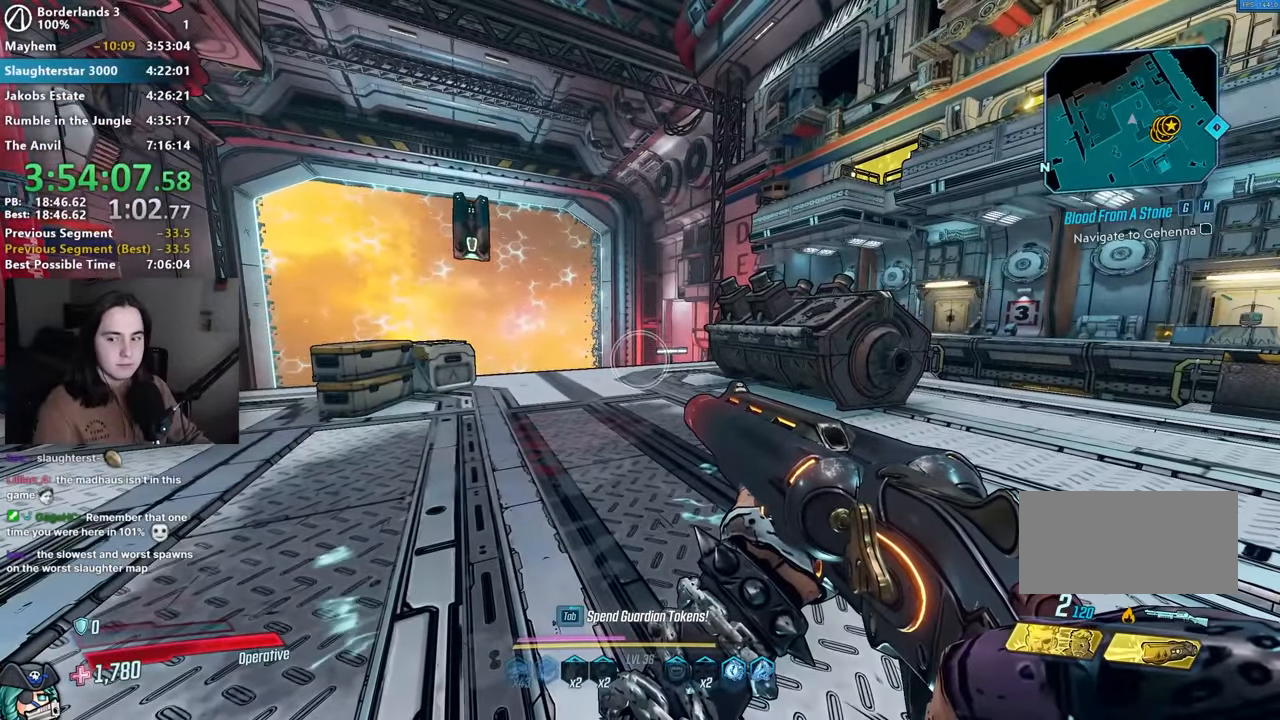
{"keys": [], "mouse": [], "events": []}
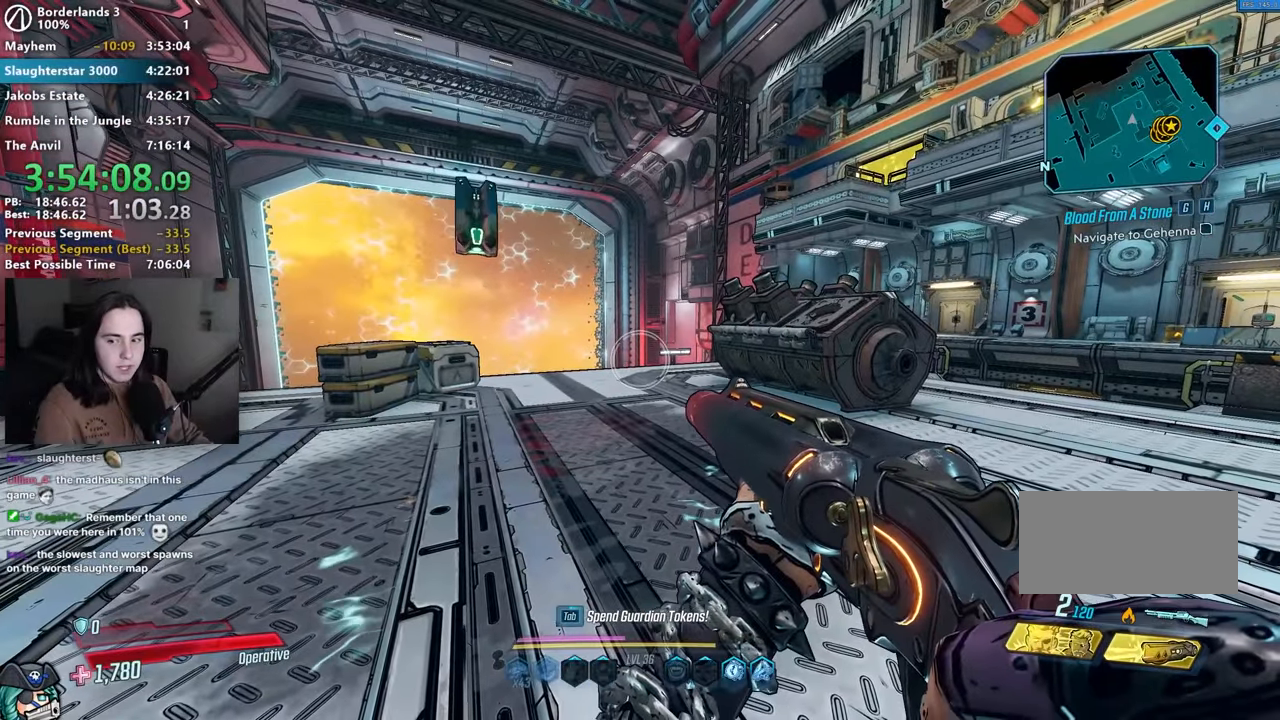
{"keys": ["a"], "mouse": [], "events": [[484, "a", "down"]]}
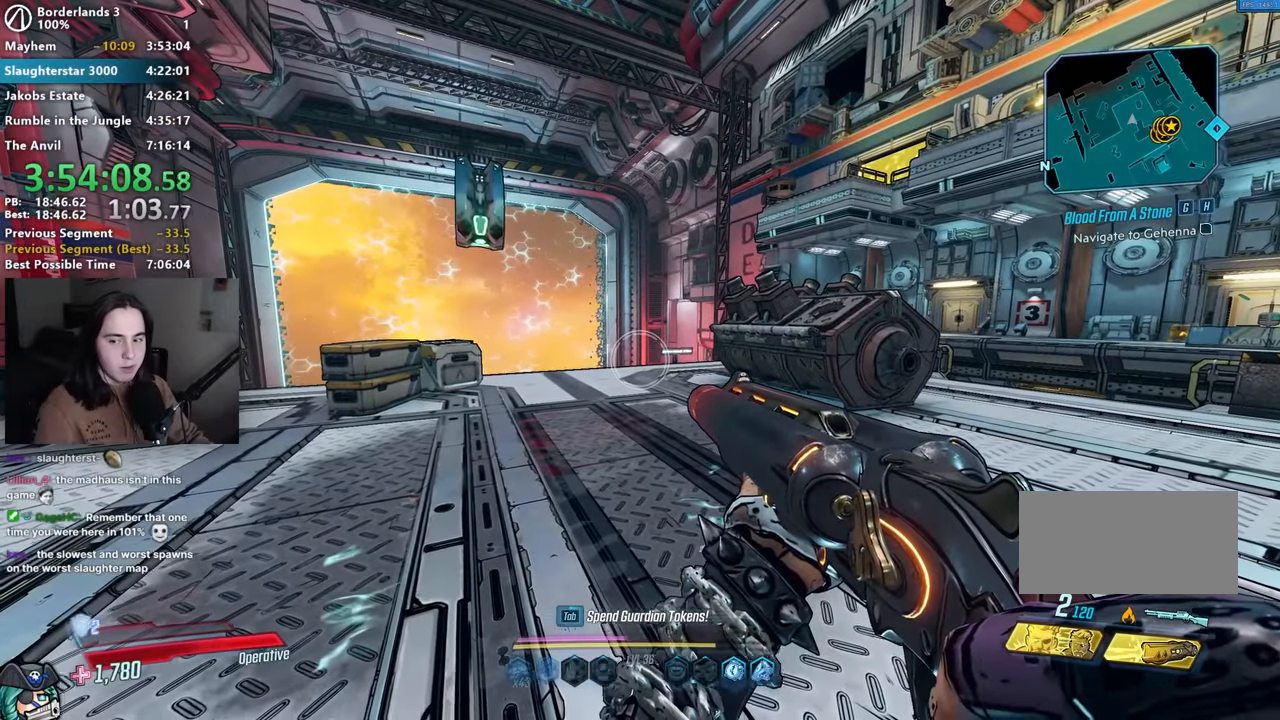
{"keys": ["d"], "mouse": [], "events": [[100, "s", "down"], [167, "a", "up"], [367, "d", "down"], [450, "s", "up"]]}
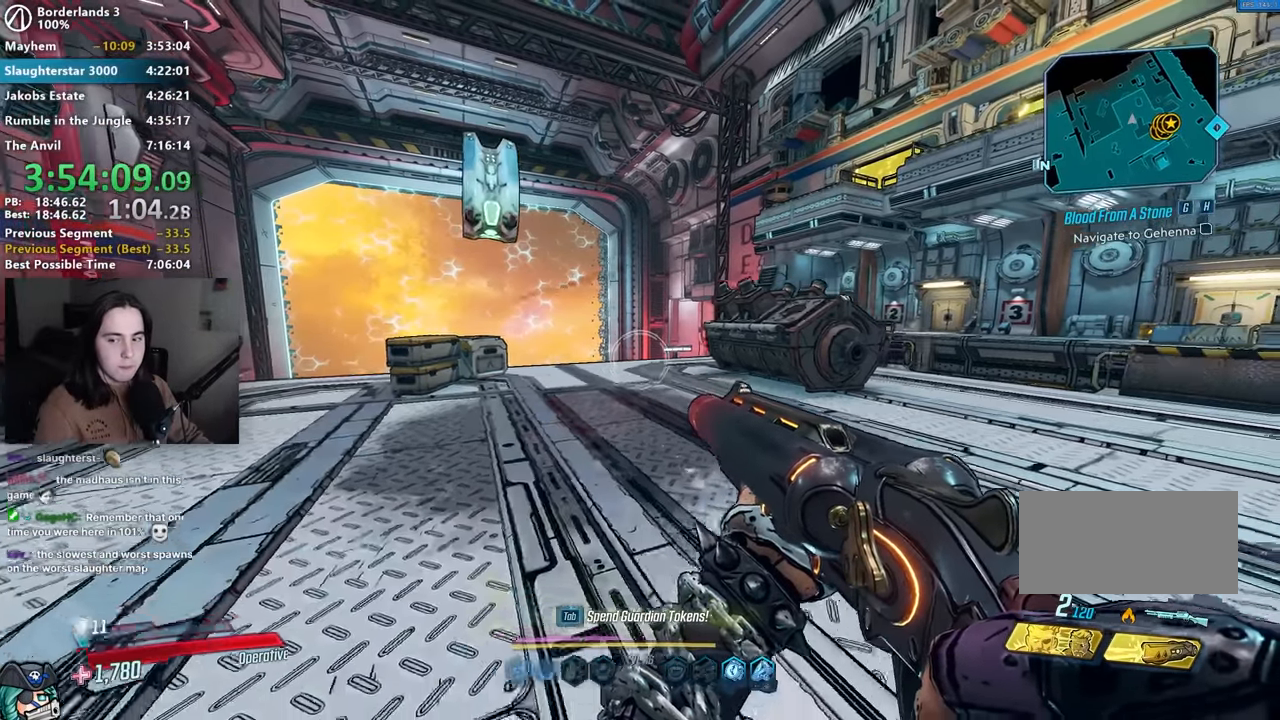
{"keys": ["d"], "mouse": [], "events": [[34, "w", "down"], [134, "d", "up"], [184, "a", "down"], [234, "w", "up"], [367, "a", "up"], [417, "d", "down"]]}
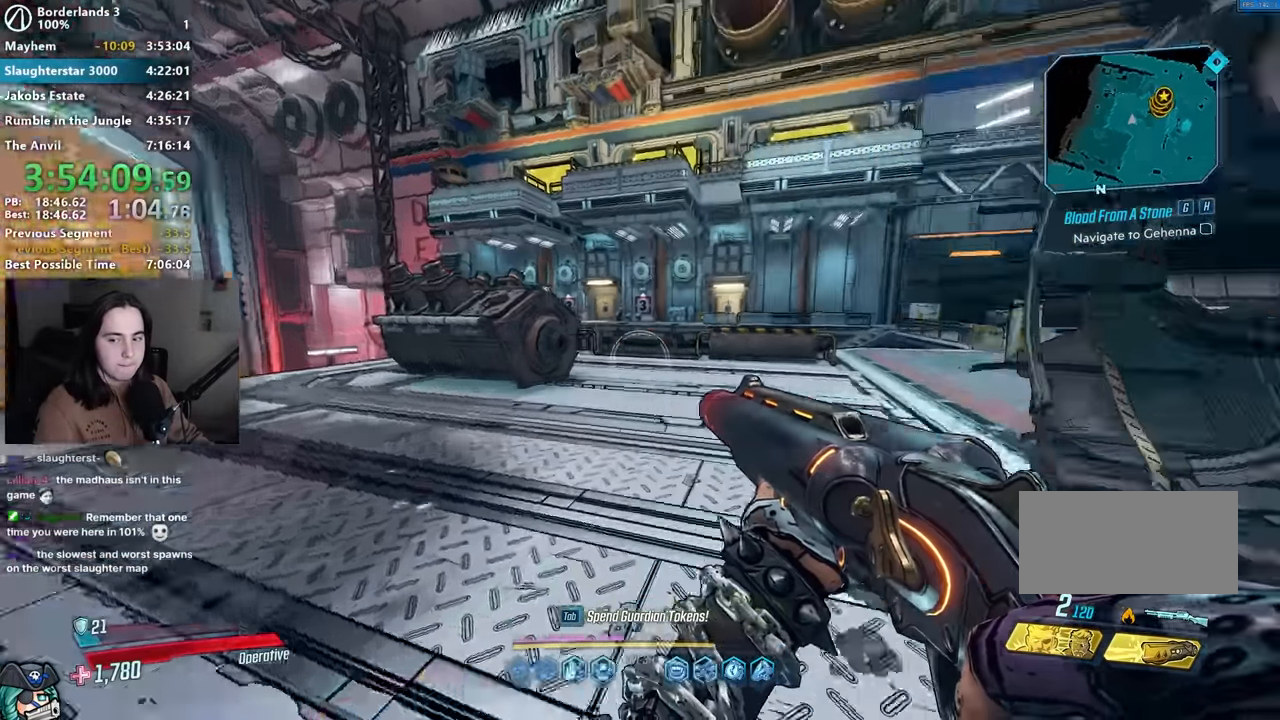
{"keys": ["w"], "mouse": [], "events": [[17, "w", "down"], [150, "d", "up"]]}
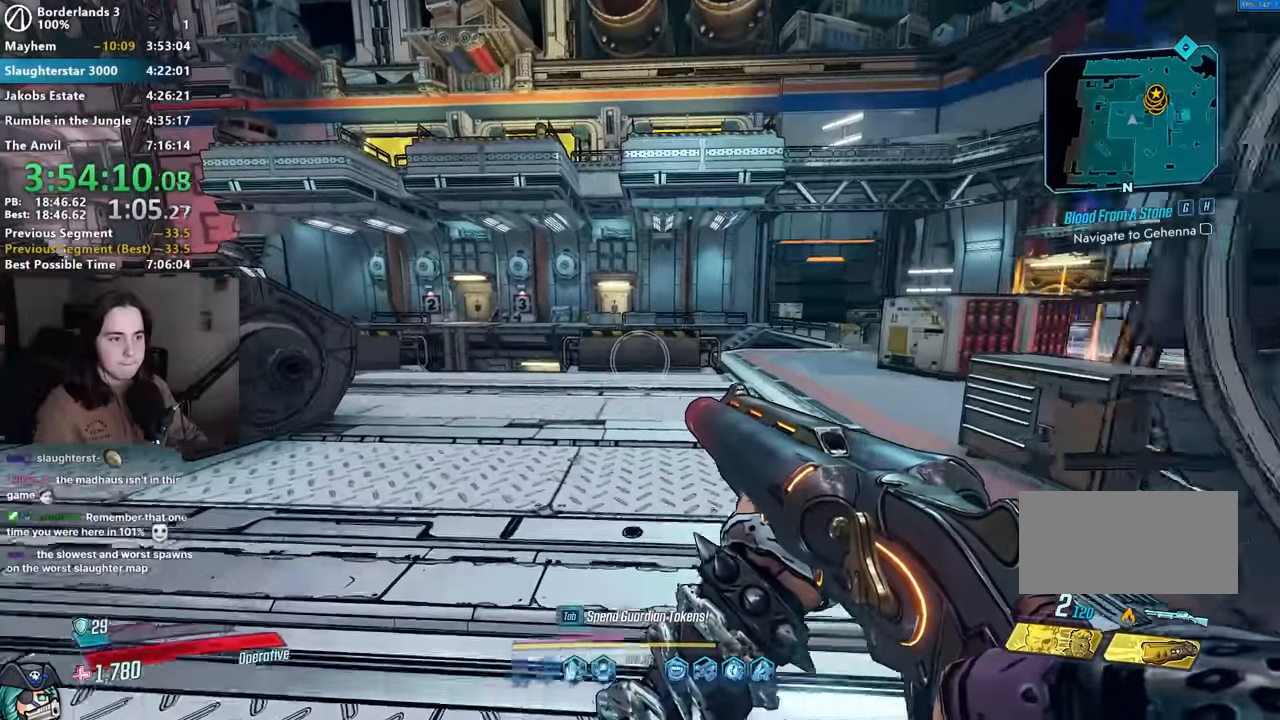
{"keys": ["a"], "mouse": [], "events": [[167, "d", "down"], [350, "d", "up"], [350, "w", "up"], [500, "a", "down"]]}
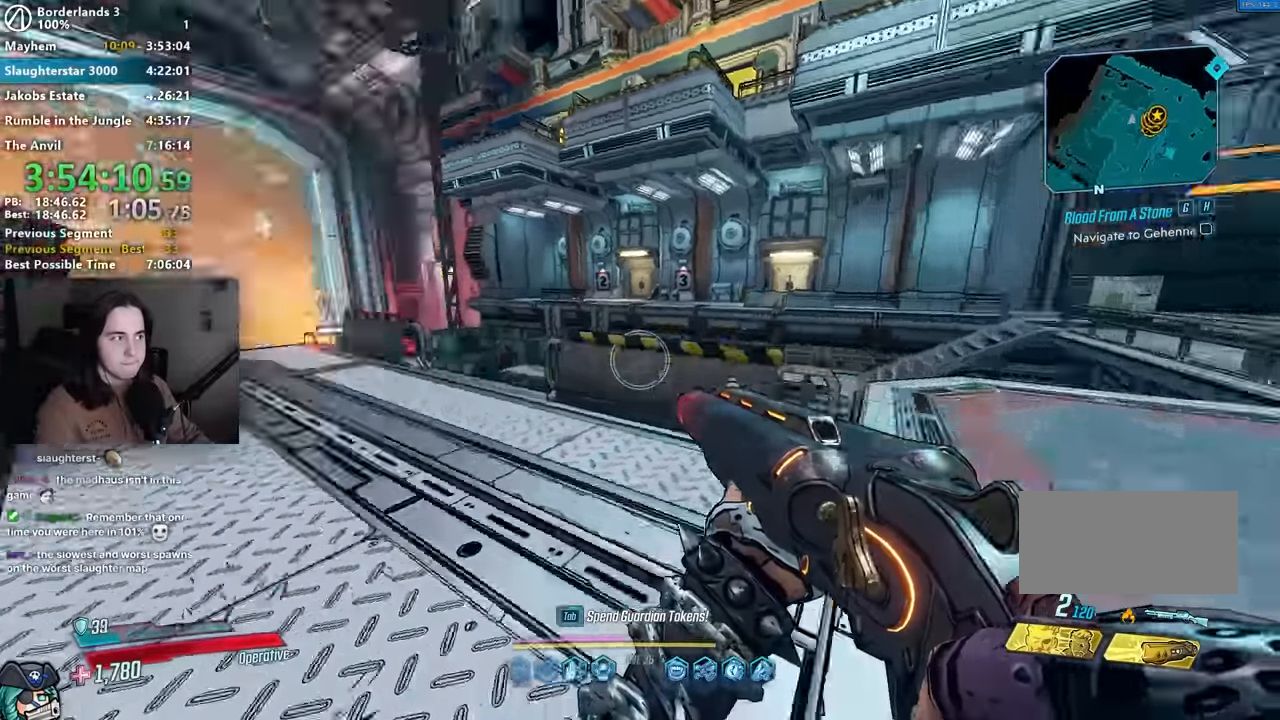
{"keys": ["a", "w"], "mouse": [], "events": [[84, "w", "down"], [184, "a", "up"], [284, "space", "down"], [400, "space", "up"], [467, "a", "down"]]}
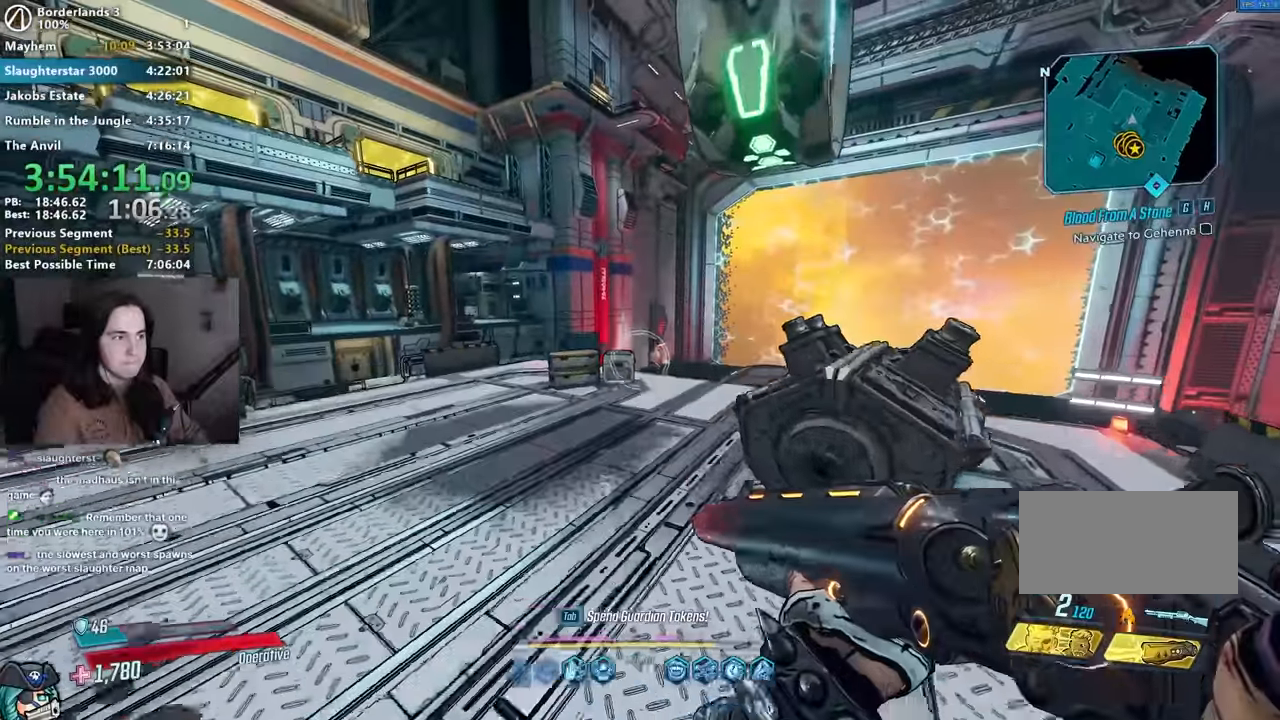
{"keys": ["a"], "mouse": [], "events": [[384, "w", "up"]]}
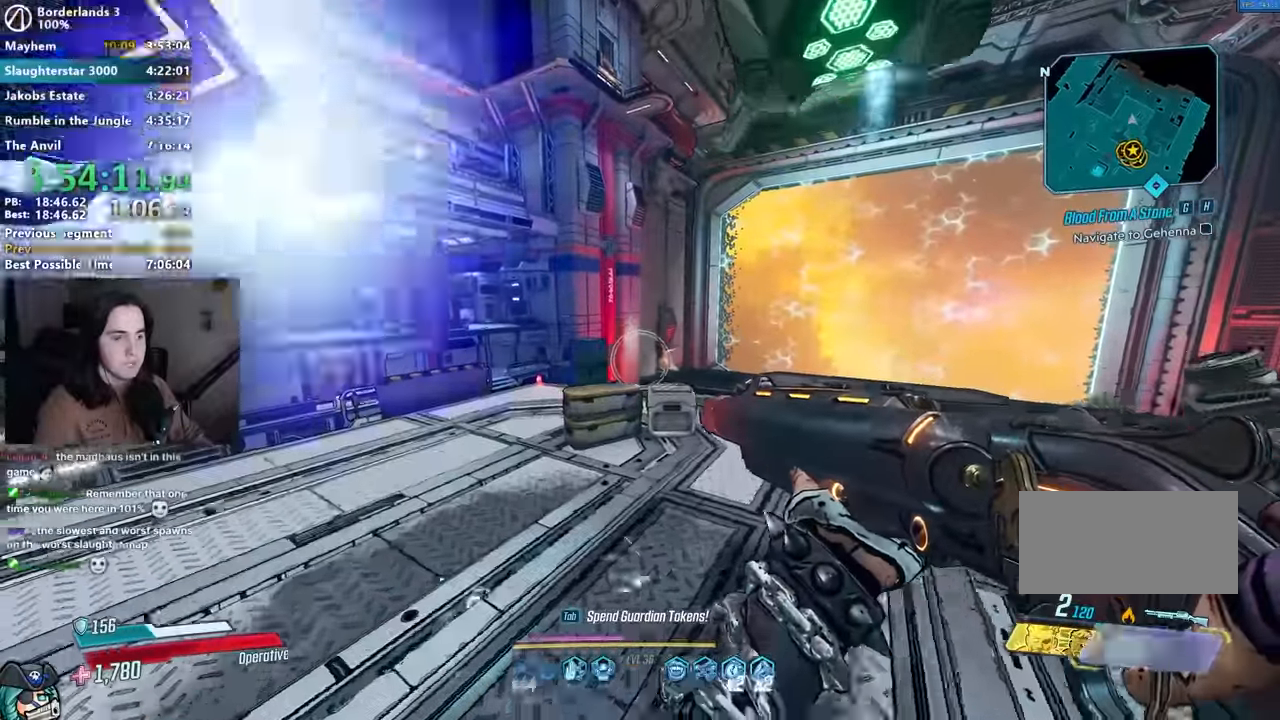
{"keys": ["s"], "mouse": [], "events": [[217, "a", "up"], [300, "s", "down"]]}
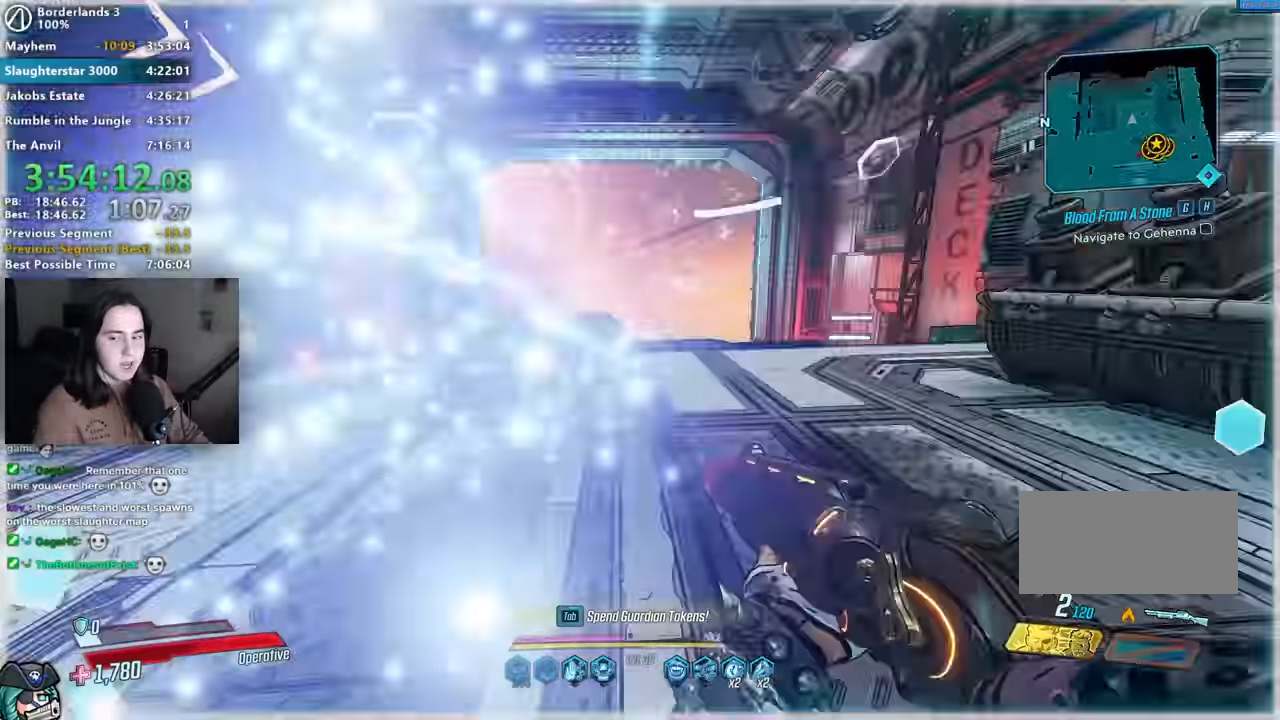
{"keys": ["s"], "mouse": [], "events": [[84, "a", "down"], [184, "s", "up"], [234, "a", "up"], [467, "s", "down"]]}
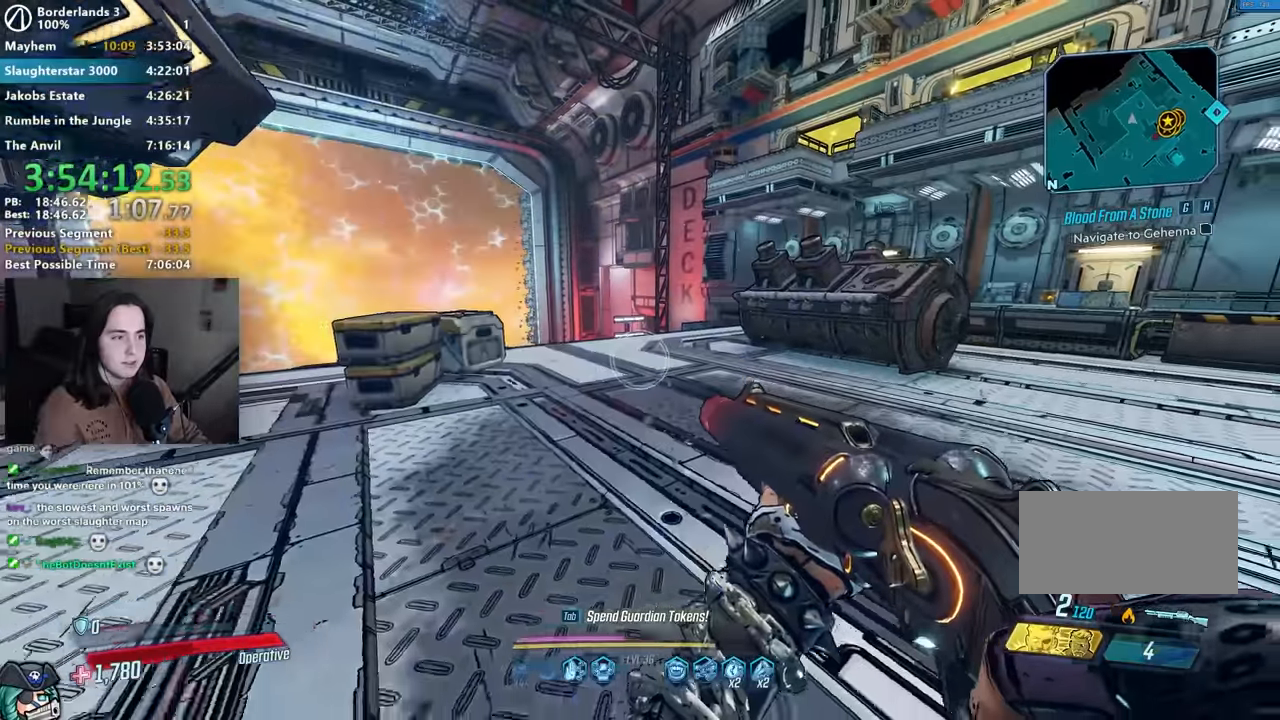
{"keys": [], "mouse": [], "events": [[150, "d", "down"], [350, "d", "up"], [384, "s", "up"]]}
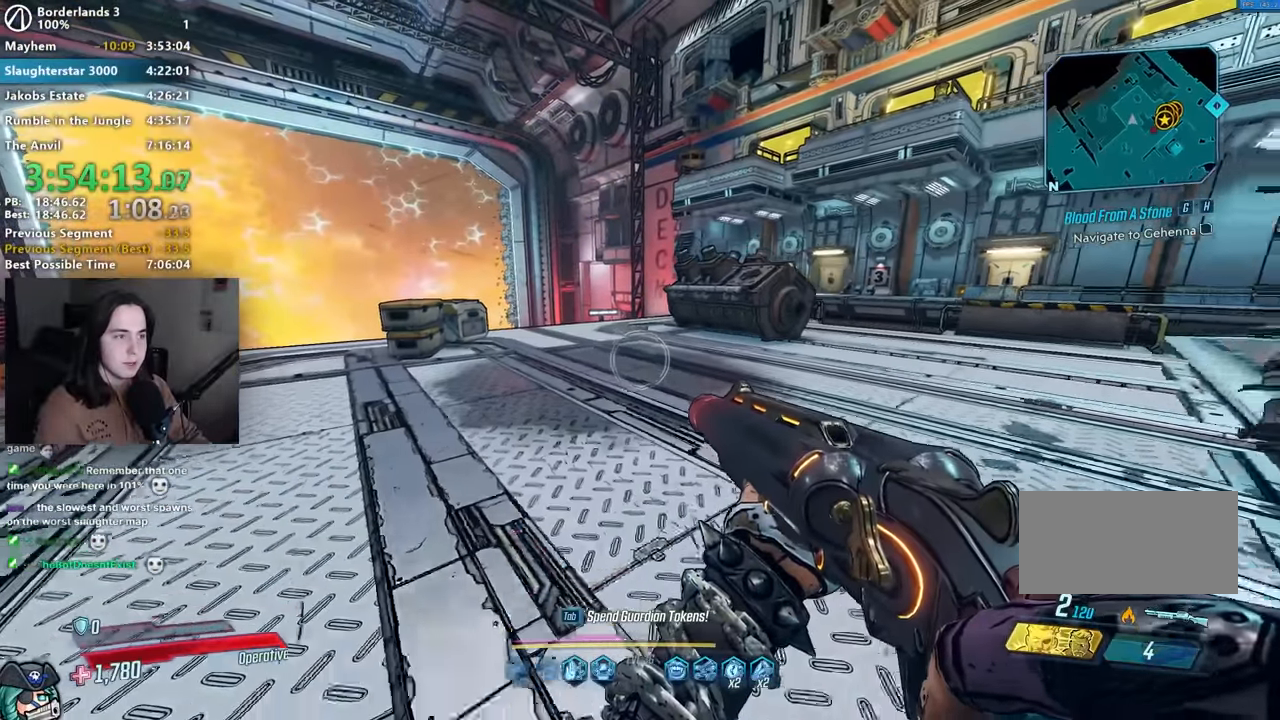
{"keys": [], "mouse": [], "events": [[184, "s", "down"], [400, "s", "up"]]}
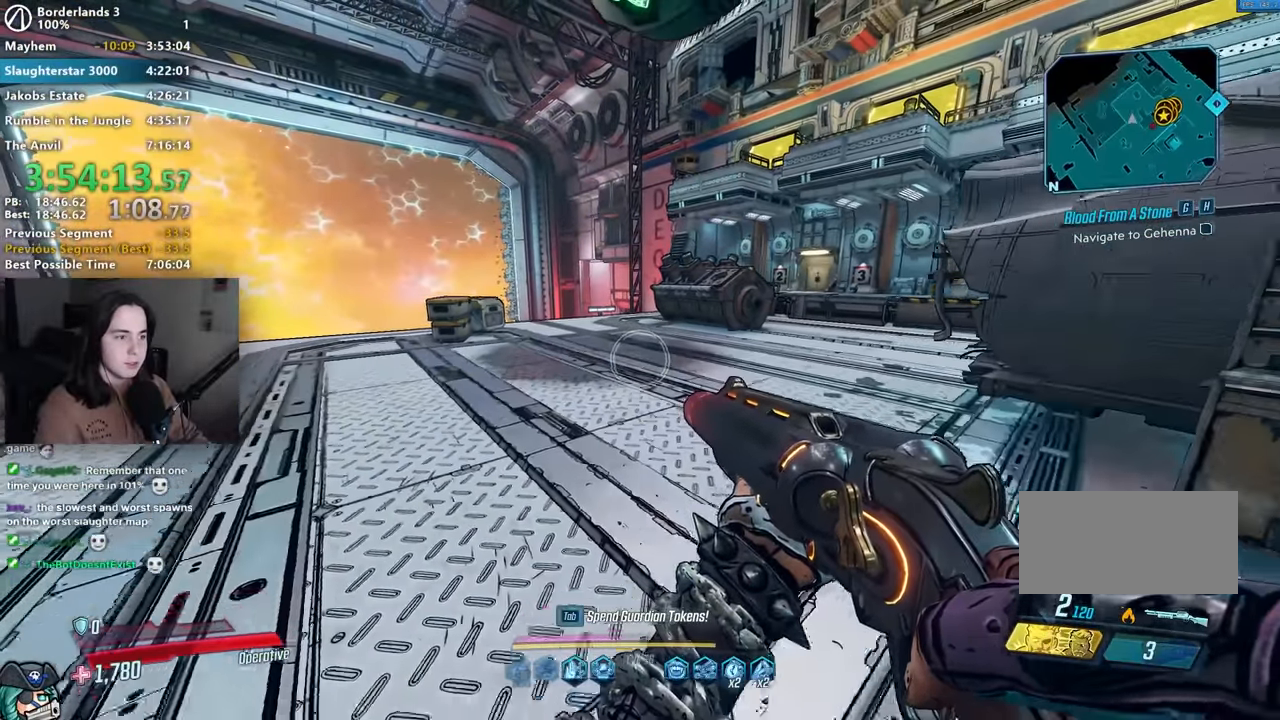
{"keys": [], "mouse": [], "events": []}
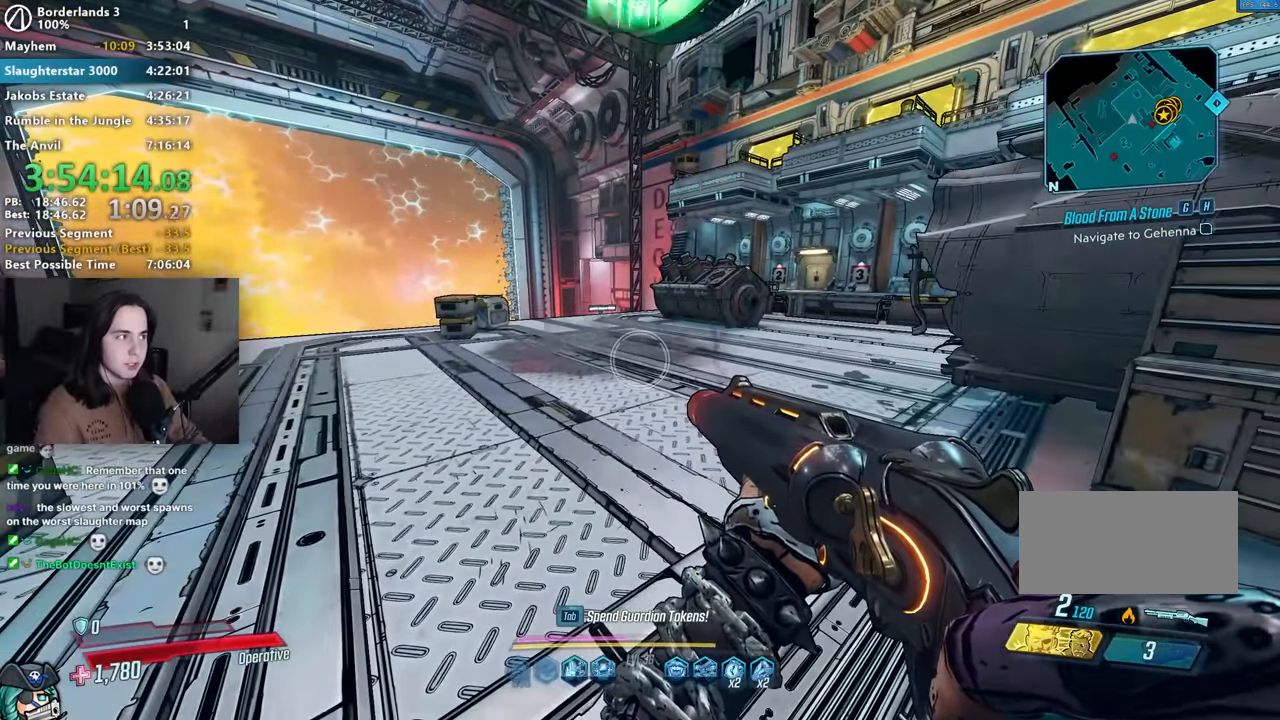
{"keys": [], "mouse": [], "events": [[150, "a", "down"], [150, "w", "down"], [334, "a", "up"], [484, "w", "up"]]}
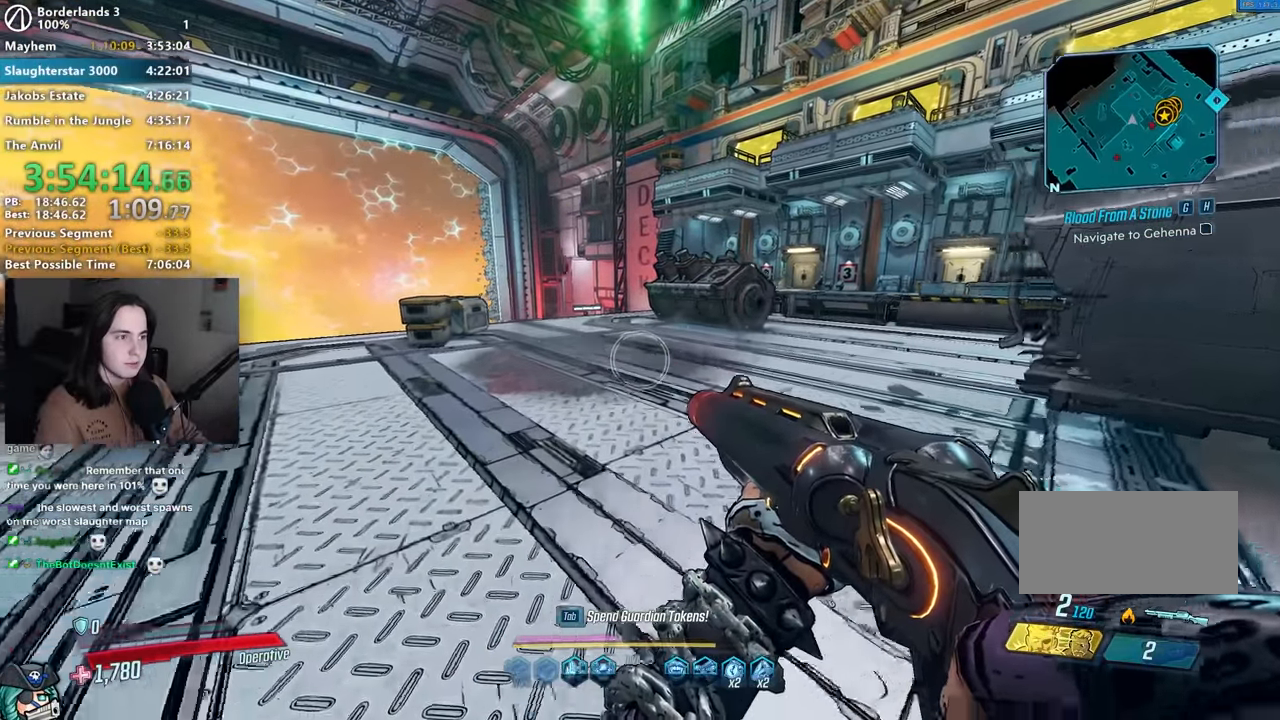
{"keys": [], "mouse": [], "events": [[217, "a", "down"], [217, "w", "down"], [367, "a", "up"], [400, "w", "up"]]}
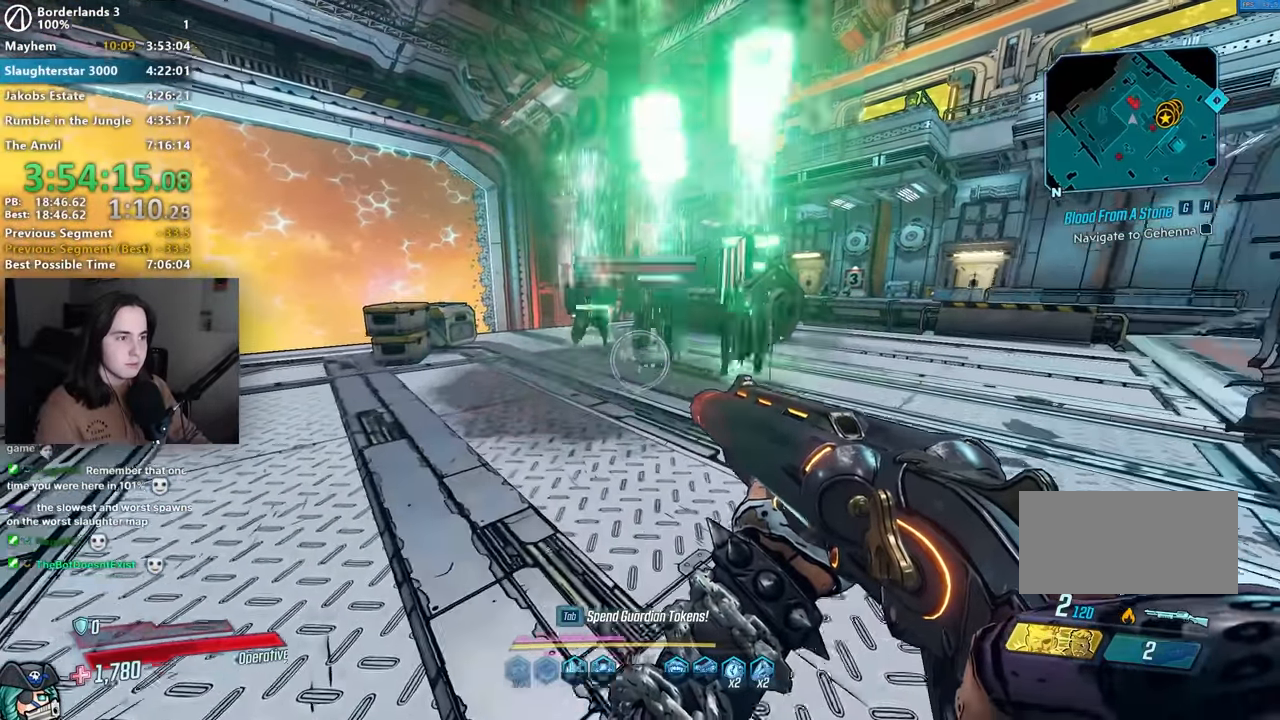
{"keys": [], "mouse": ["left", "right"], "events": [[34, "mouse_right", "down"], [234, "mouse_left", "down"], [284, "3", "down"], [350, "3", "up"]]}
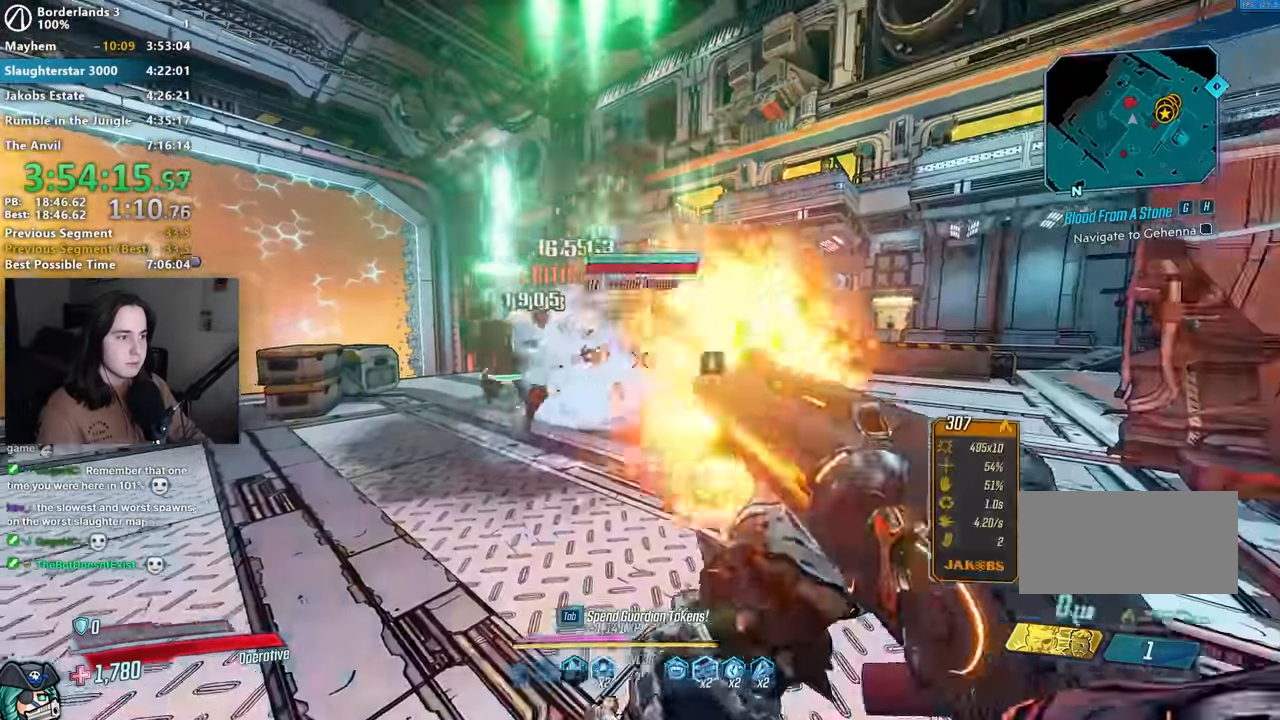
{"keys": [], "mouse": ["left", "right"], "events": [[17, "1", "down"], [17, "3", "down"], [67, "1", "up"], [150, "3", "up"], [284, "1", "down"], [284, "3", "down"], [317, "1", "up"], [384, "3", "up"]]}
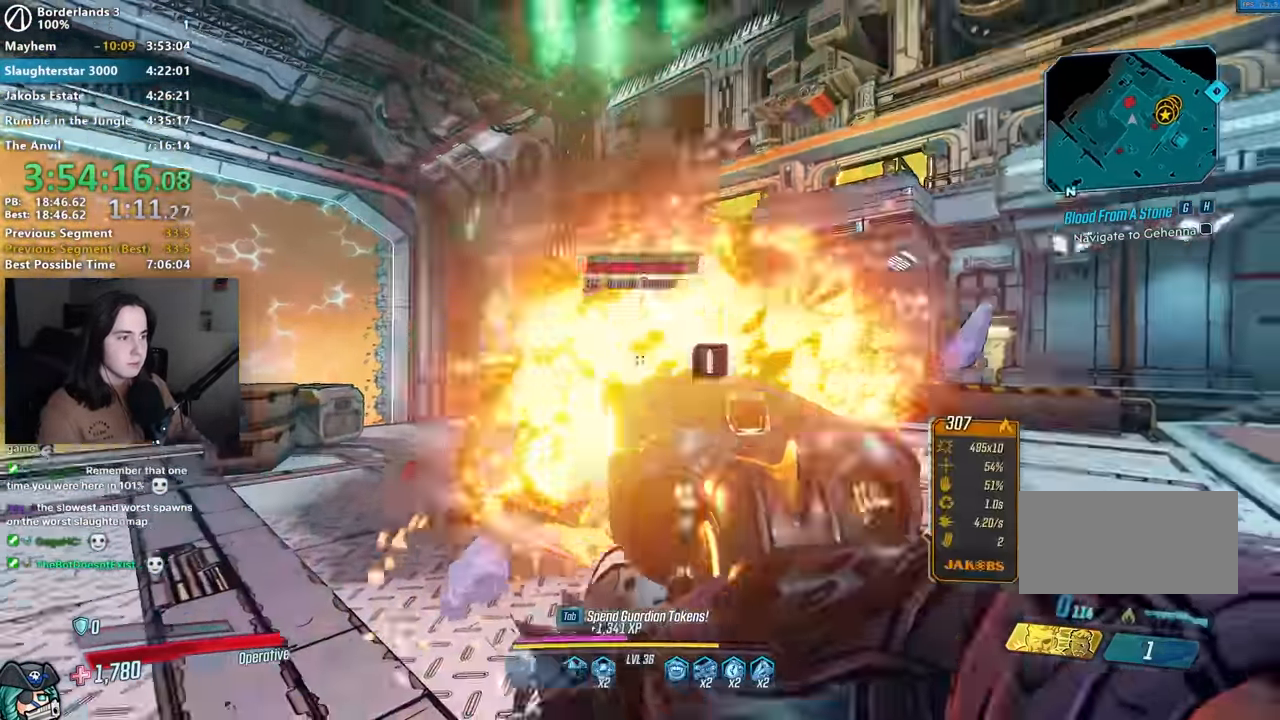
{"keys": [], "mouse": ["left", "right"], "events": [[17, "1", "down"], [67, "3", "down"], [117, "1", "up"], [167, "3", "up"], [300, "1", "down"], [400, "1", "up"]]}
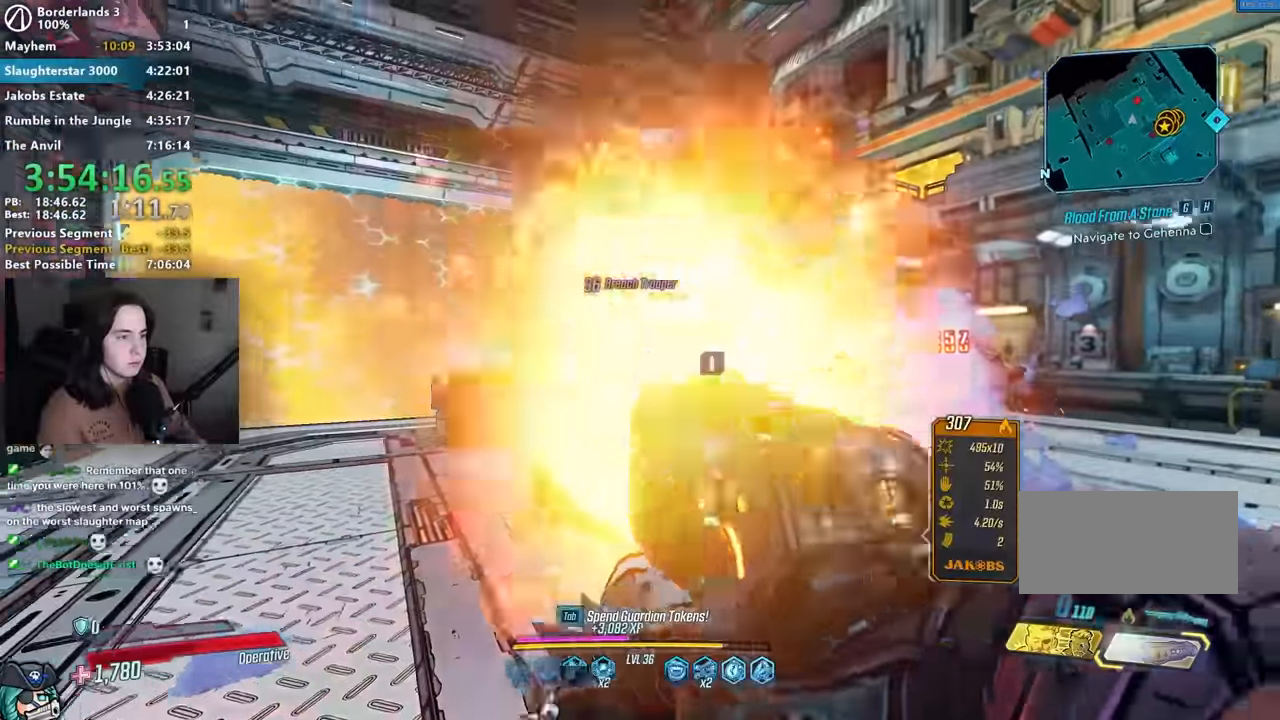
{"keys": ["a", "shift", "w"], "mouse": [], "events": [[84, "mouse_right", "up"], [134, "mouse_left", "up"], [284, "a", "down"], [284, "shift", "down"], [284, "w", "down"], [384, "shift", "up"], [417, "a", "up"], [467, "a", "down"], [500, "shift", "down"]]}